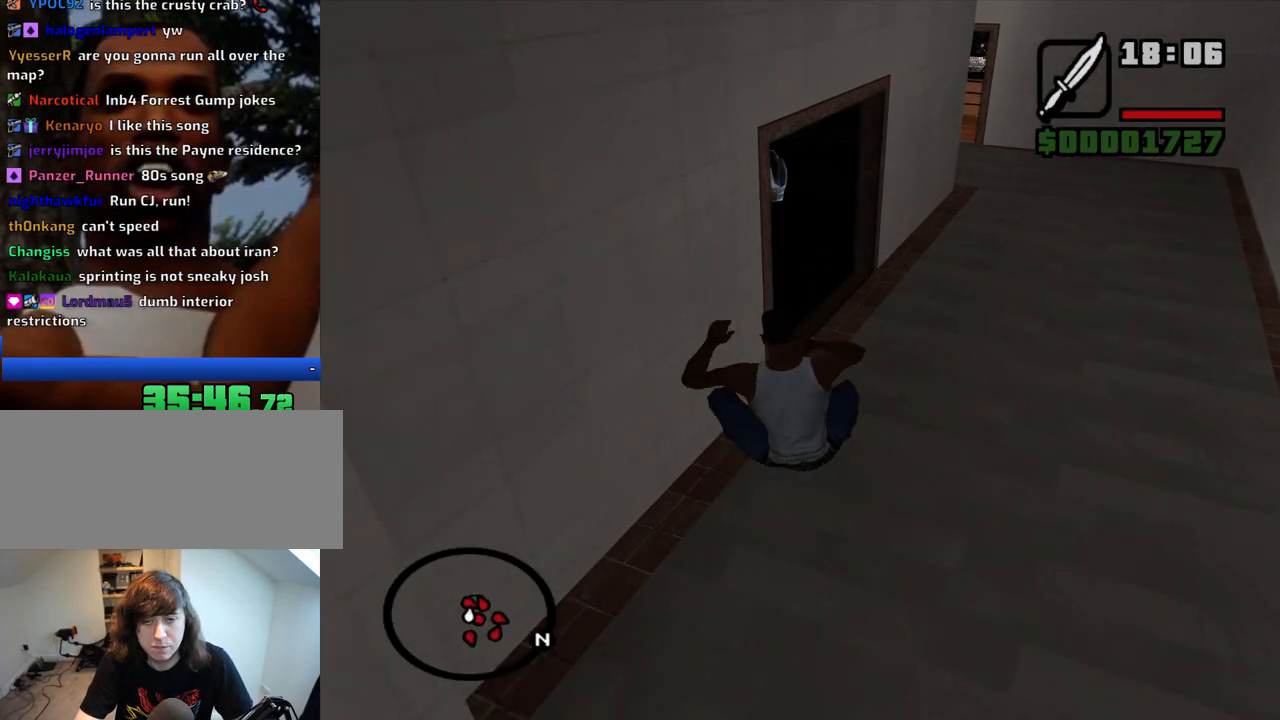
Gameplay with keyboard and mouse; each line is a JSON object with the keys and mouse buttons held at the frame after it. "events" lists presses ("down") and releases ("up") of "1", "2", "3", "4", "5", "6", "8", "a", "alt", "c", "ctrl", "d", "down", "e", "escape", "f", "f1", "f2", "f3", "g", "h", "left", "num2", "q", "r", "right", "s", "shift", "space", "t", "tab", "up", "v", "w", "x", "z", "mouse_left", "mouse_middle", "mouse_right", "mouse_wheel_up" and "mouse_wheel_down" between this image and that frame as [ms after this image, input, new state], when the widget could be followed in between. "mouse_left", "mouse_middle", "mouse_right", "mouse_wheel_up", "mouse_wheel_down" = the "left", "middle", "right", "wheel_up", "wheel_down" buttons of the "mouse" list. No other keys are recorded. Mouse movement is not recorded.
{"keys": ["w"], "mouse": [], "events": [[200, "space", "down"], [250, "space", "up"], [383, "space", "down"], [433, "space", "up"]]}
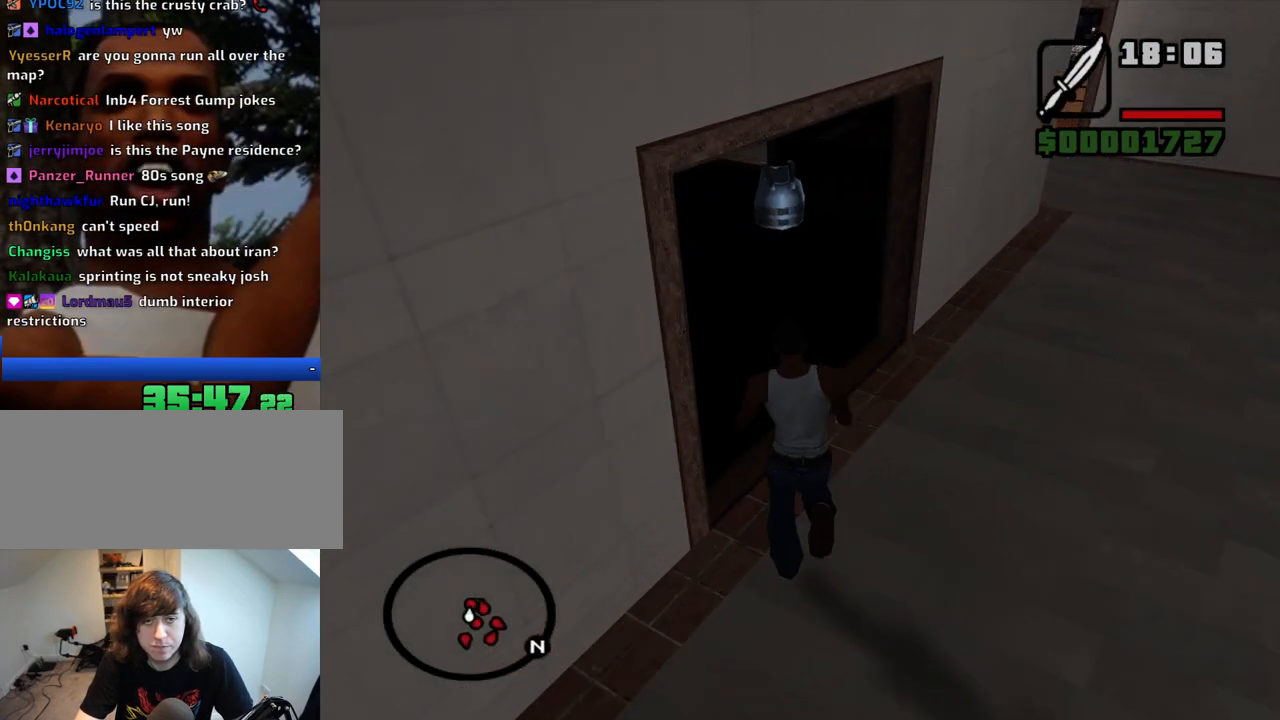
{"keys": ["w"], "mouse": [], "events": [[33, "space", "down"], [117, "space", "up"], [217, "space", "down"], [267, "space", "up"], [350, "space", "down"], [450, "space", "up"]]}
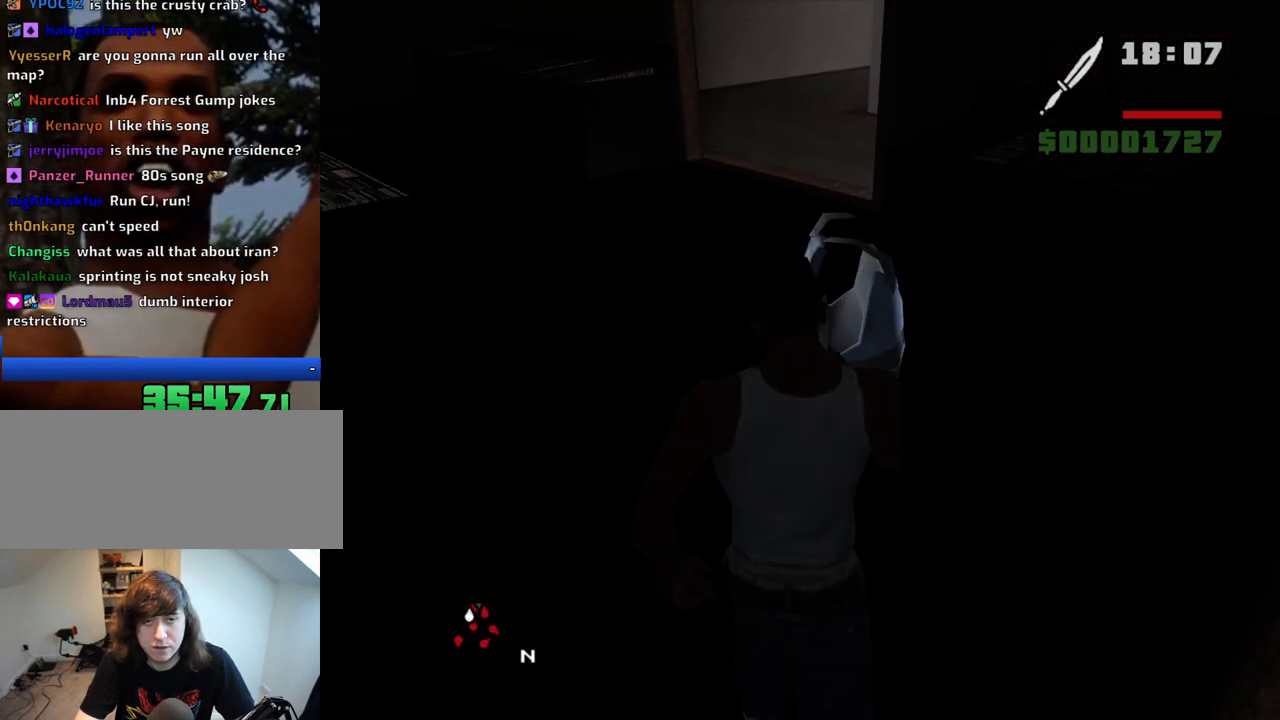
{"keys": ["space", "w"], "mouse": [], "events": [[50, "space", "down"], [133, "space", "up"], [233, "space", "down"], [317, "space", "up"], [417, "space", "down"]]}
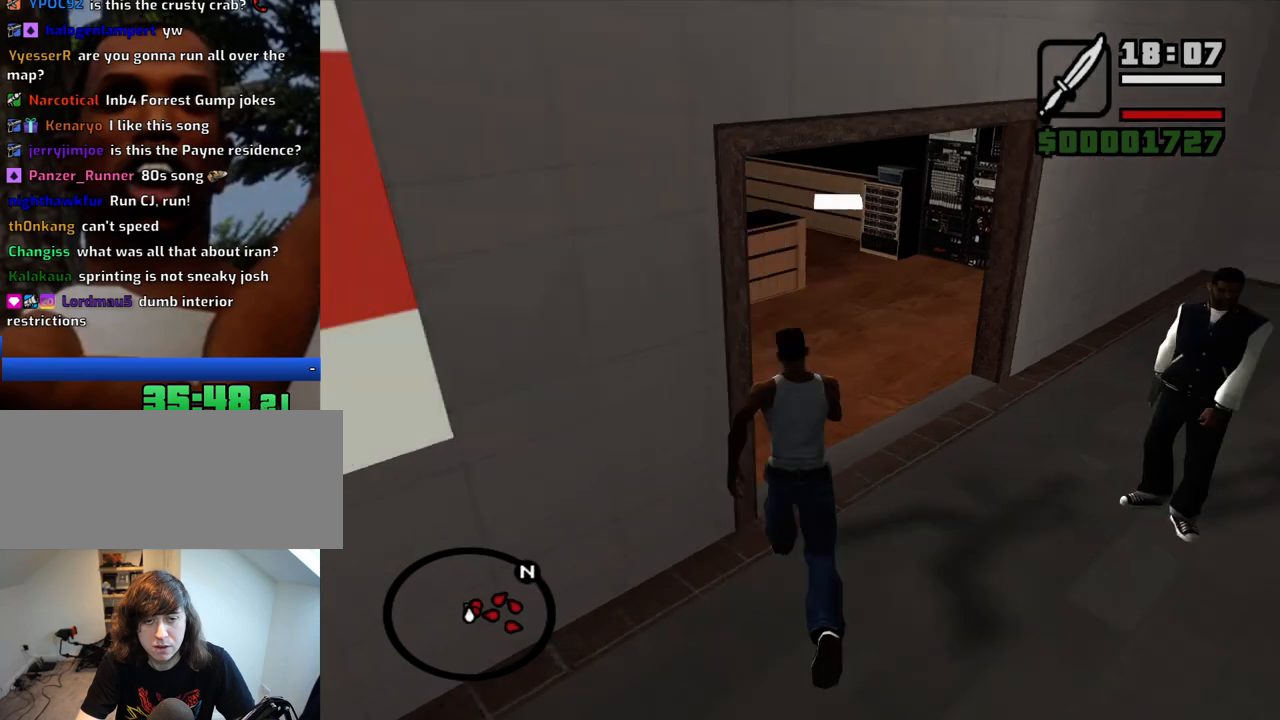
{"keys": ["w"], "mouse": [], "events": [[17, "space", "up"], [100, "space", "down"], [200, "space", "up"]]}
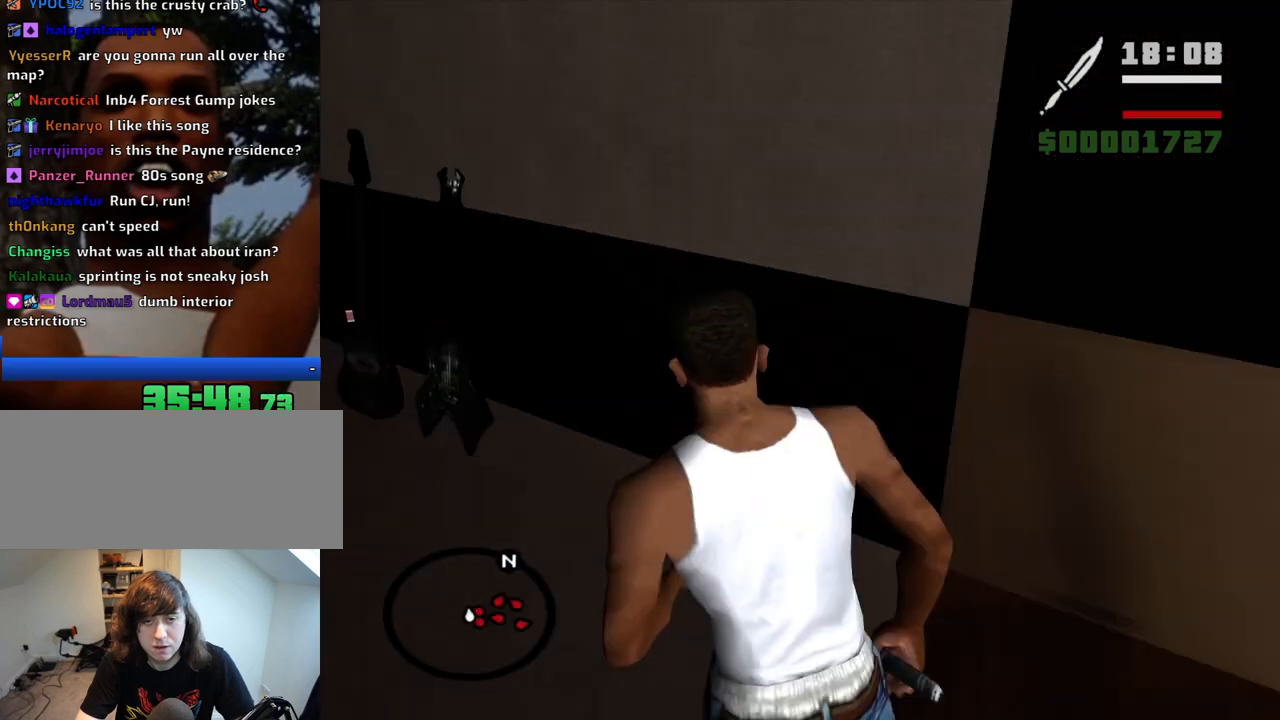
{"keys": ["a", "w"], "mouse": [], "events": [[267, "d", "down"], [450, "d", "up"], [500, "a", "down"]]}
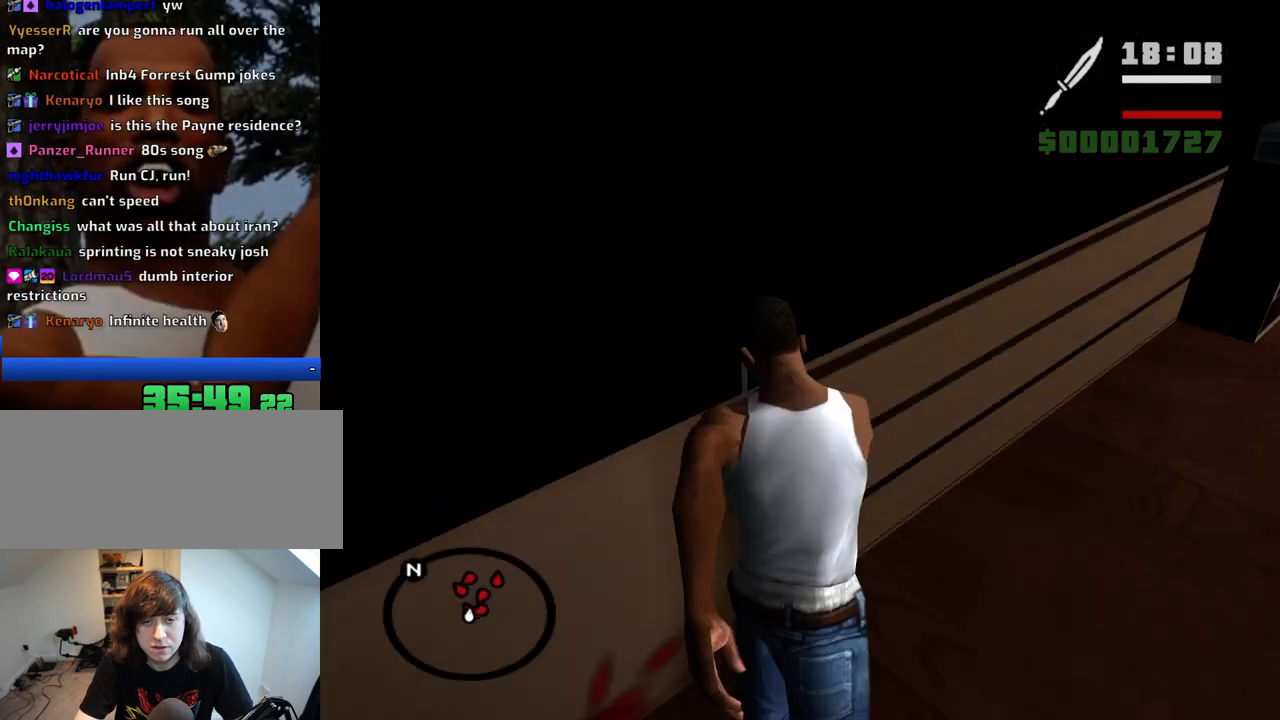
{"keys": ["w"], "mouse": [], "events": [[183, "w", "up"], [317, "w", "down"], [467, "a", "up"]]}
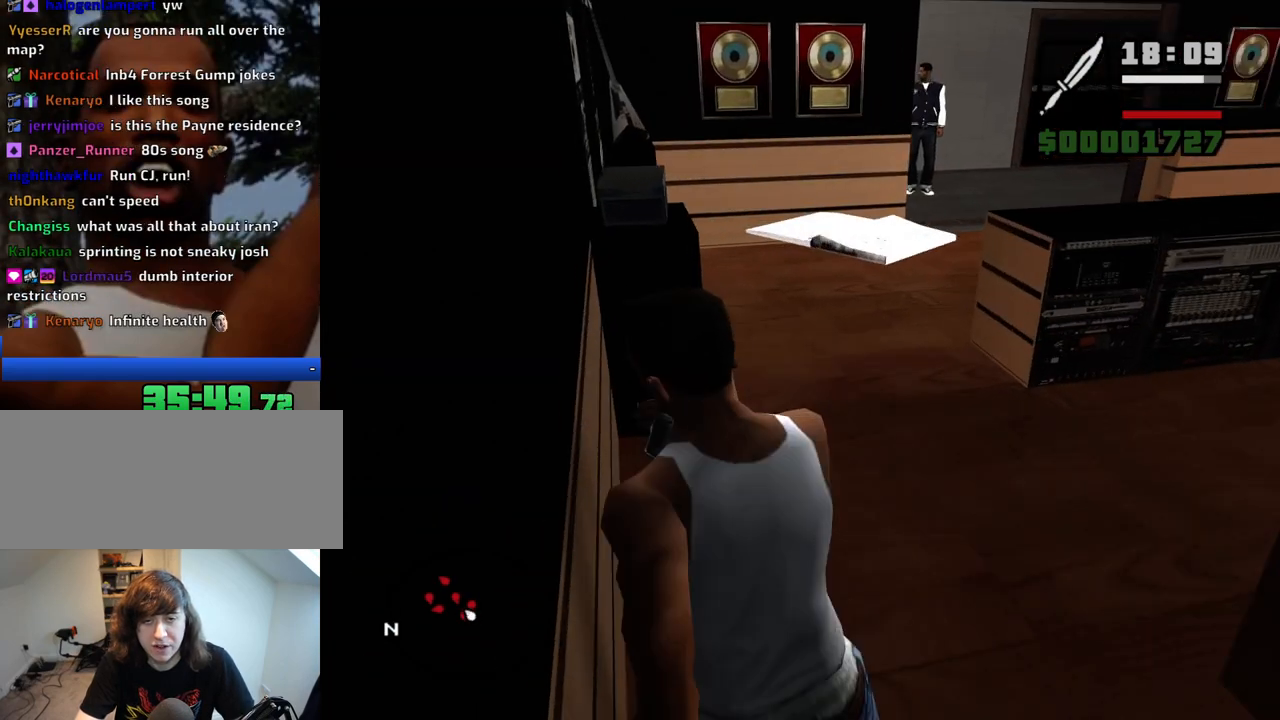
{"keys": ["a", "w"], "mouse": [], "events": [[483, "a", "down"]]}
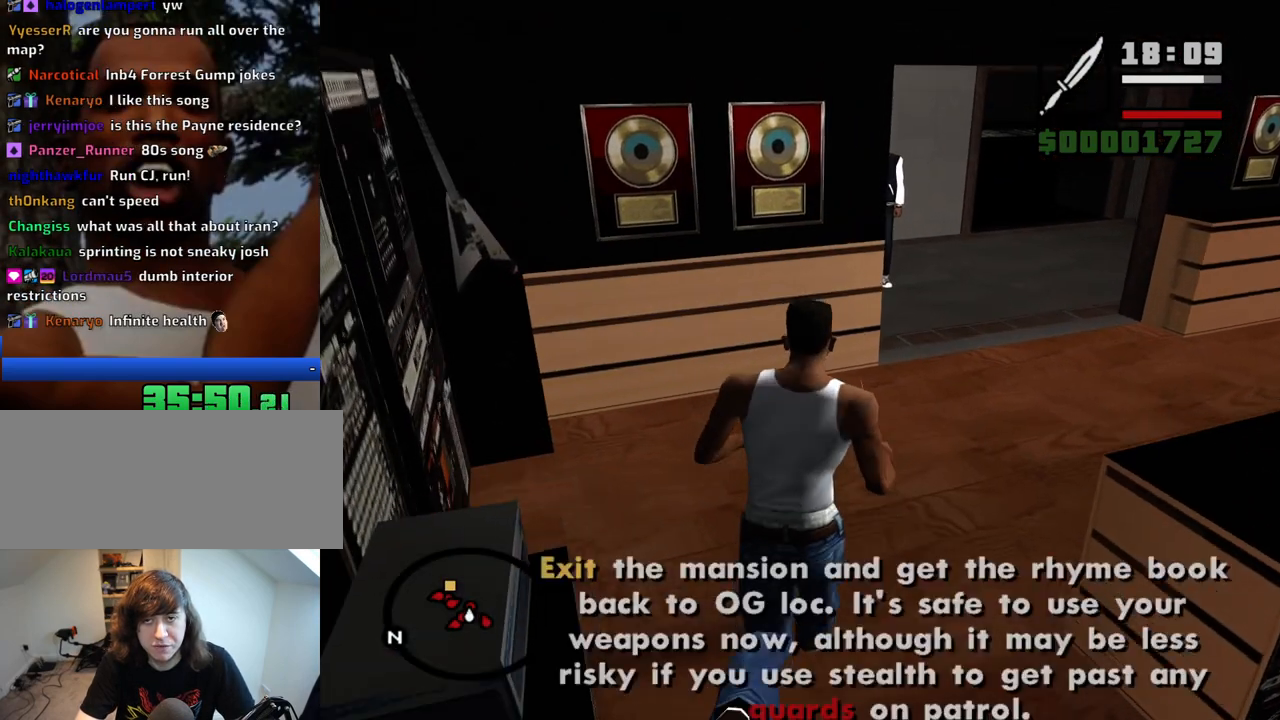
{"keys": ["w"], "mouse": [], "events": [[217, "a", "up"]]}
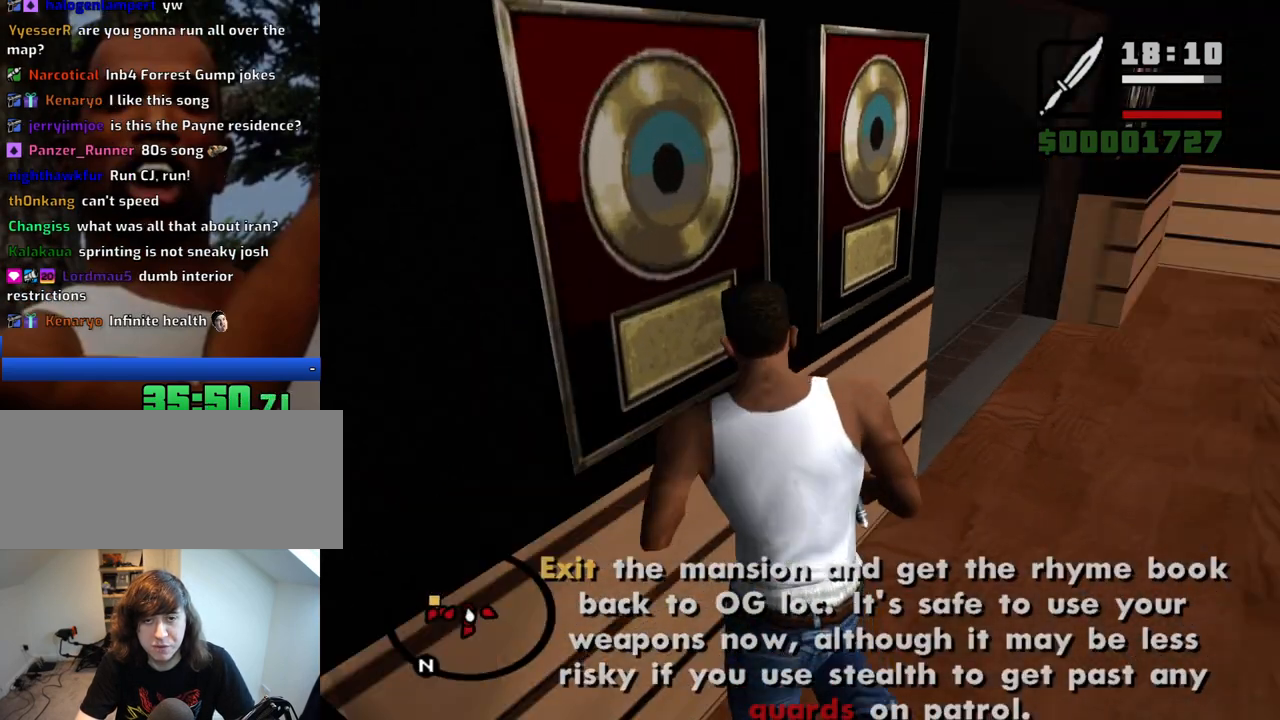
{"keys": ["space", "w"], "mouse": [], "events": [[267, "space", "down"], [367, "space", "up"], [467, "space", "down"]]}
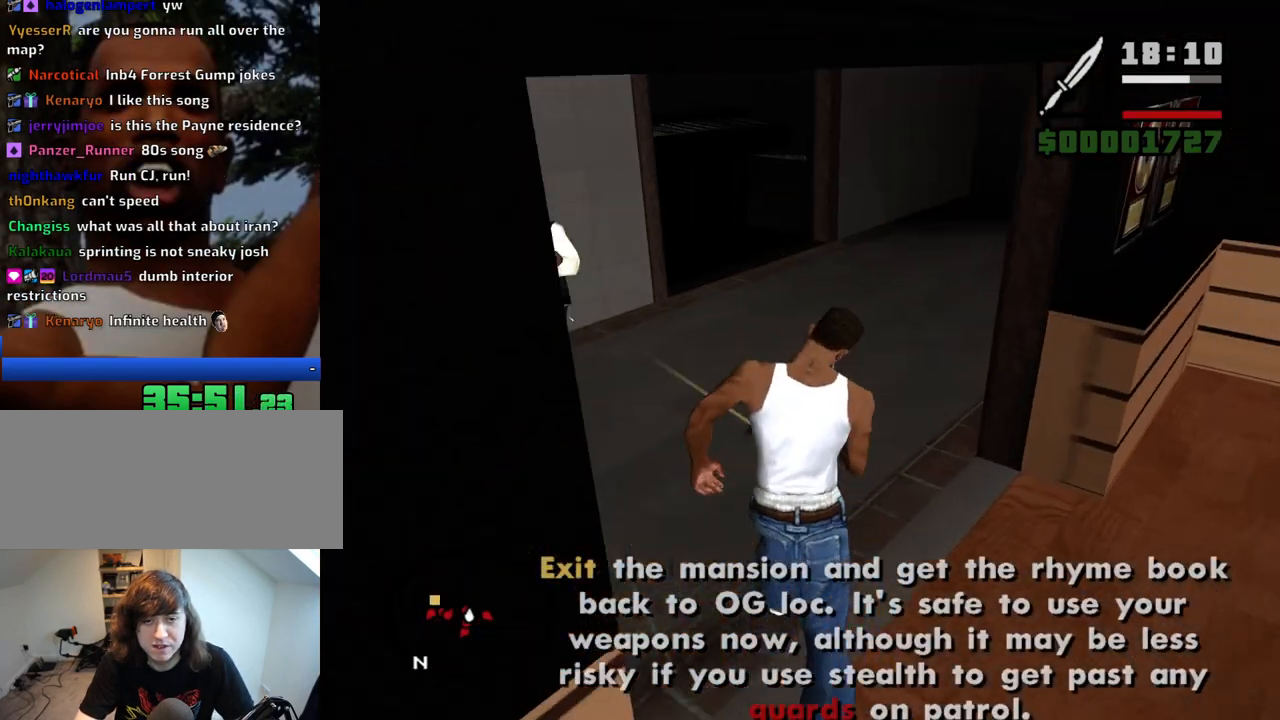
{"keys": ["w"], "mouse": [], "events": [[50, "space", "up"], [150, "space", "down"], [250, "space", "up"], [383, "space", "down"], [483, "space", "up"]]}
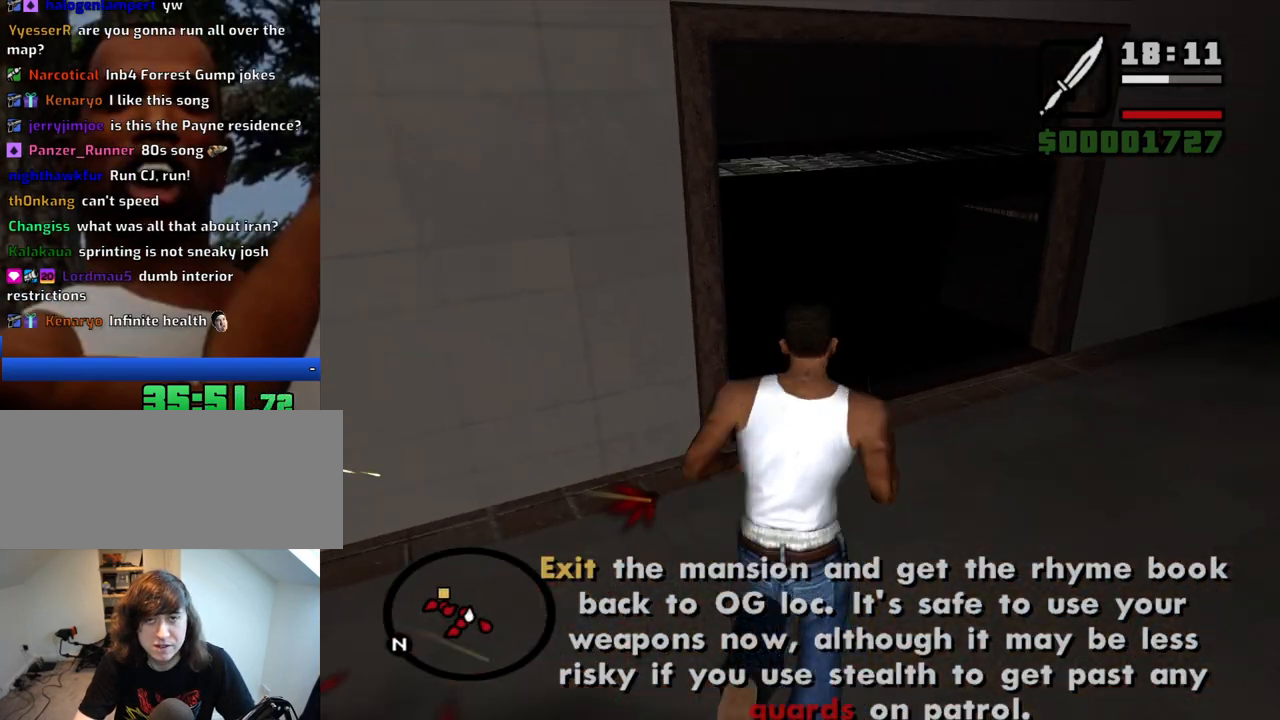
{"keys": ["d", "space", "w"], "mouse": [], "events": [[67, "space", "down"], [167, "space", "up"], [267, "space", "down"], [350, "space", "up"], [450, "d", "down"], [450, "space", "down"]]}
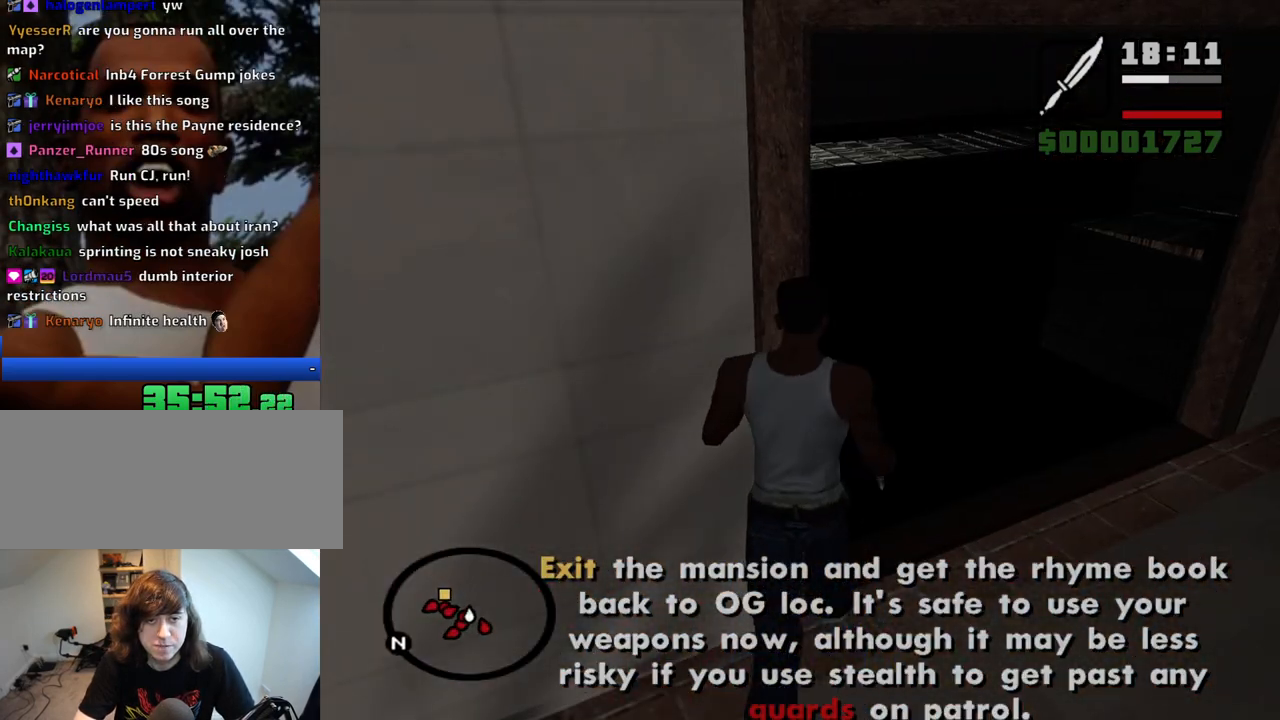
{"keys": ["w"], "mouse": [], "events": [[33, "space", "up"], [83, "d", "up"], [183, "space", "down"], [283, "space", "up"], [367, "space", "down"], [467, "space", "up"]]}
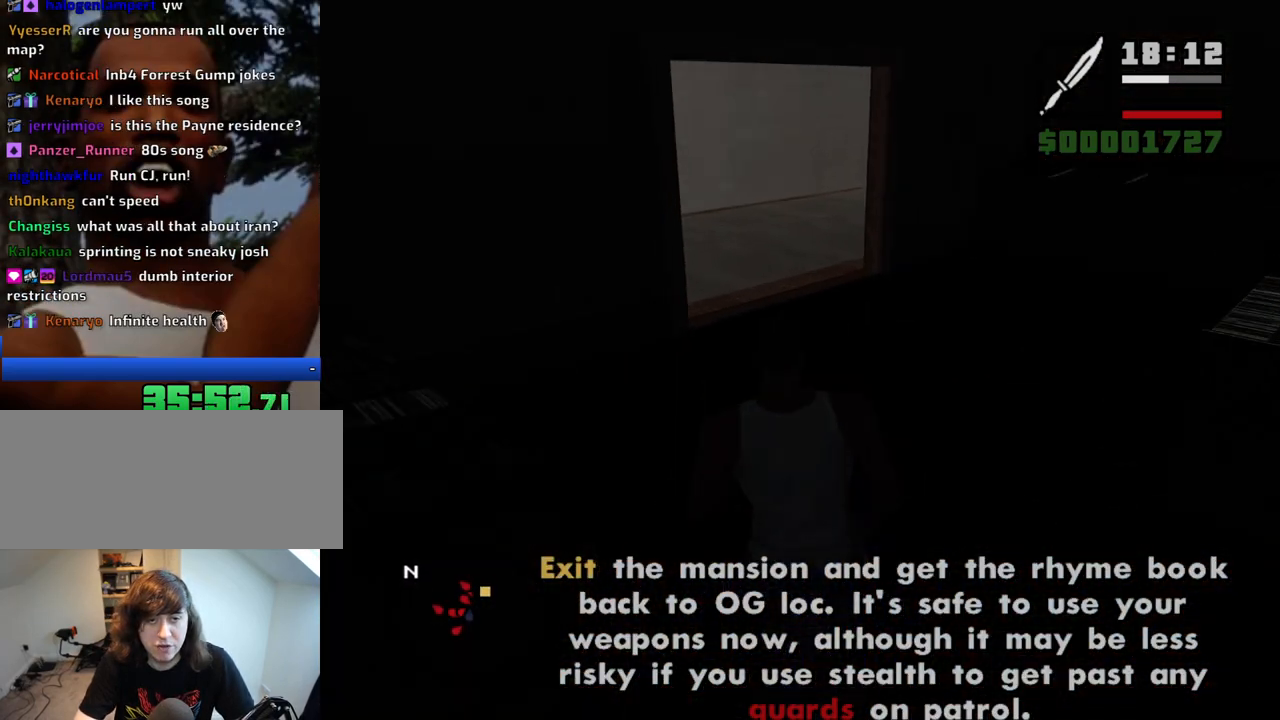
{"keys": ["w"], "mouse": [], "events": [[50, "space", "down"], [100, "space", "up"], [250, "space", "down"], [300, "space", "up"], [383, "space", "down"], [483, "space", "up"]]}
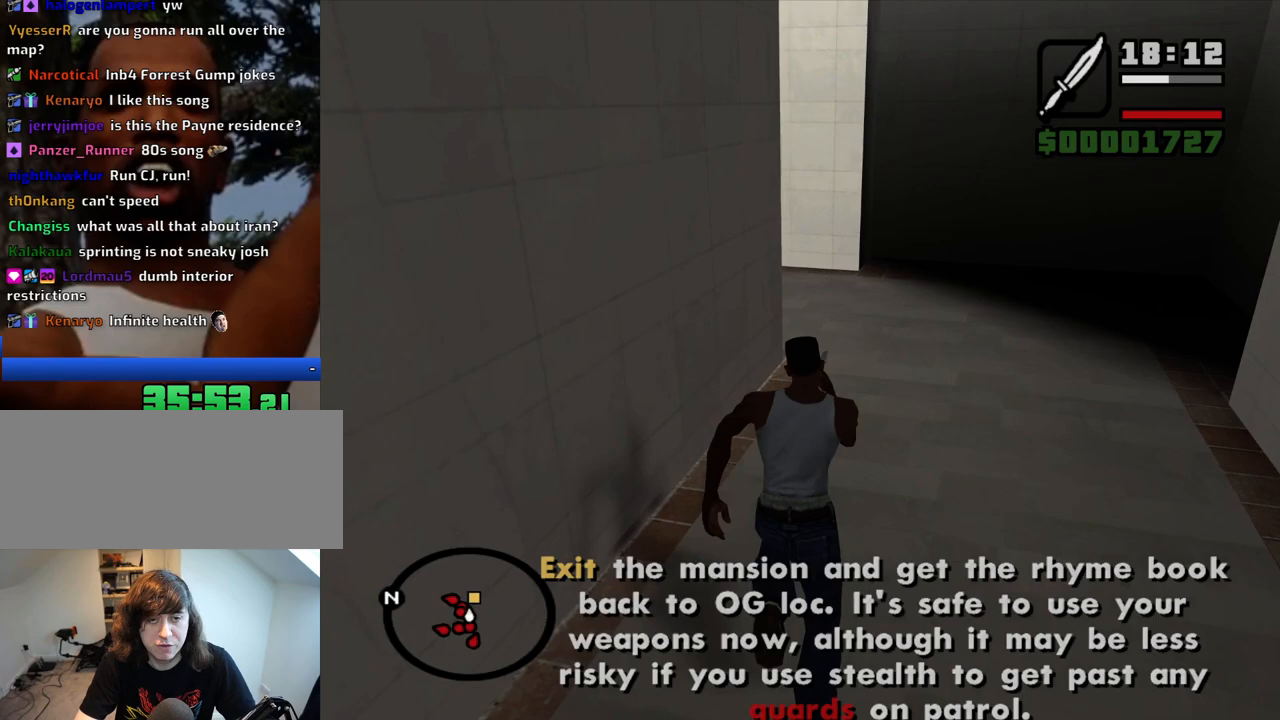
{"keys": ["space", "w"], "mouse": [], "events": [[67, "space", "down"], [167, "space", "up"], [300, "space", "down"], [350, "space", "up"], [500, "space", "down"]]}
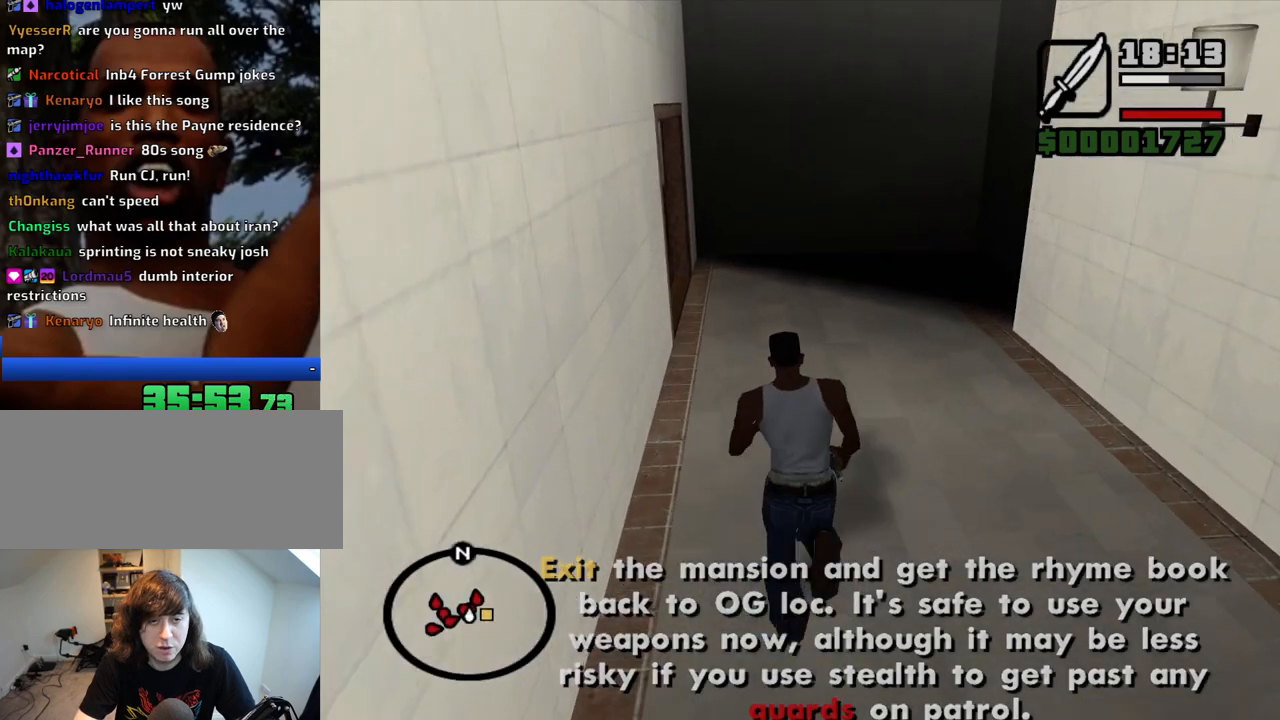
{"keys": ["w"], "mouse": [], "events": [[83, "space", "up"], [367, "space", "down"], [467, "space", "up"]]}
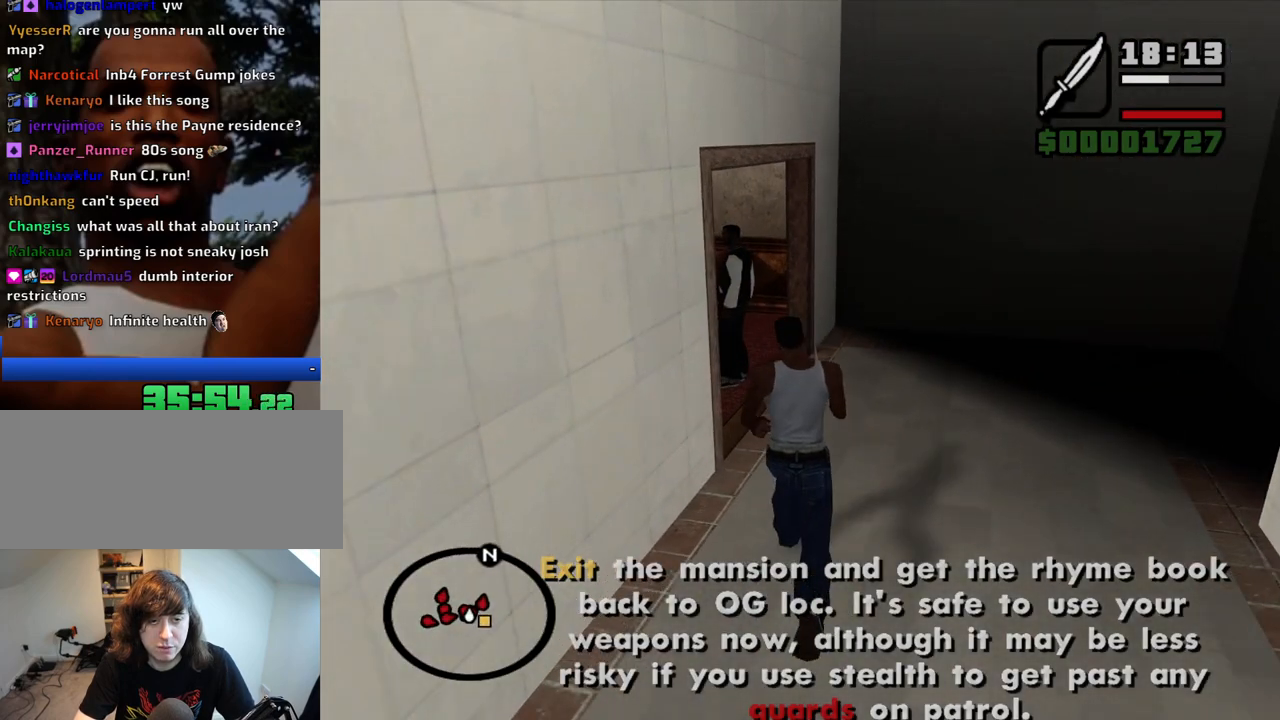
{"keys": ["w"], "mouse": [], "events": [[100, "space", "down"], [200, "space", "up"], [283, "space", "down"], [383, "space", "up"]]}
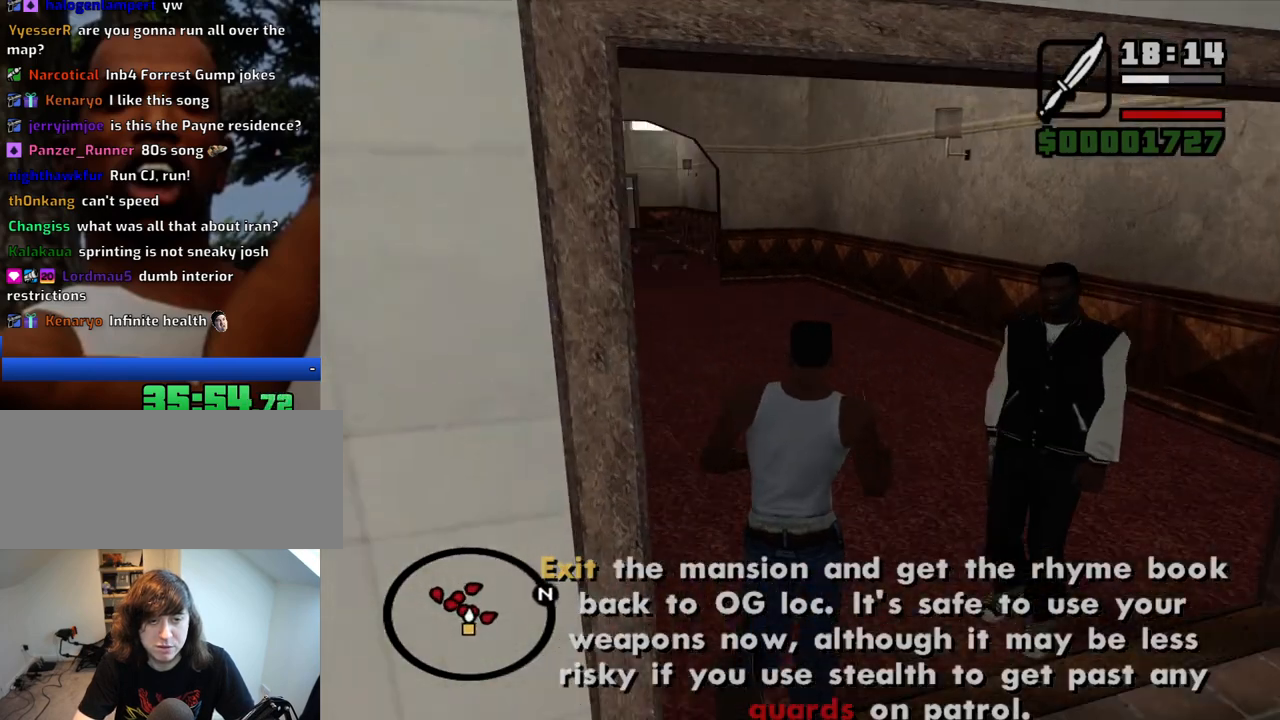
{"keys": ["w"], "mouse": [], "events": [[33, "space", "down"], [117, "space", "up"], [267, "space", "down"], [350, "space", "up"]]}
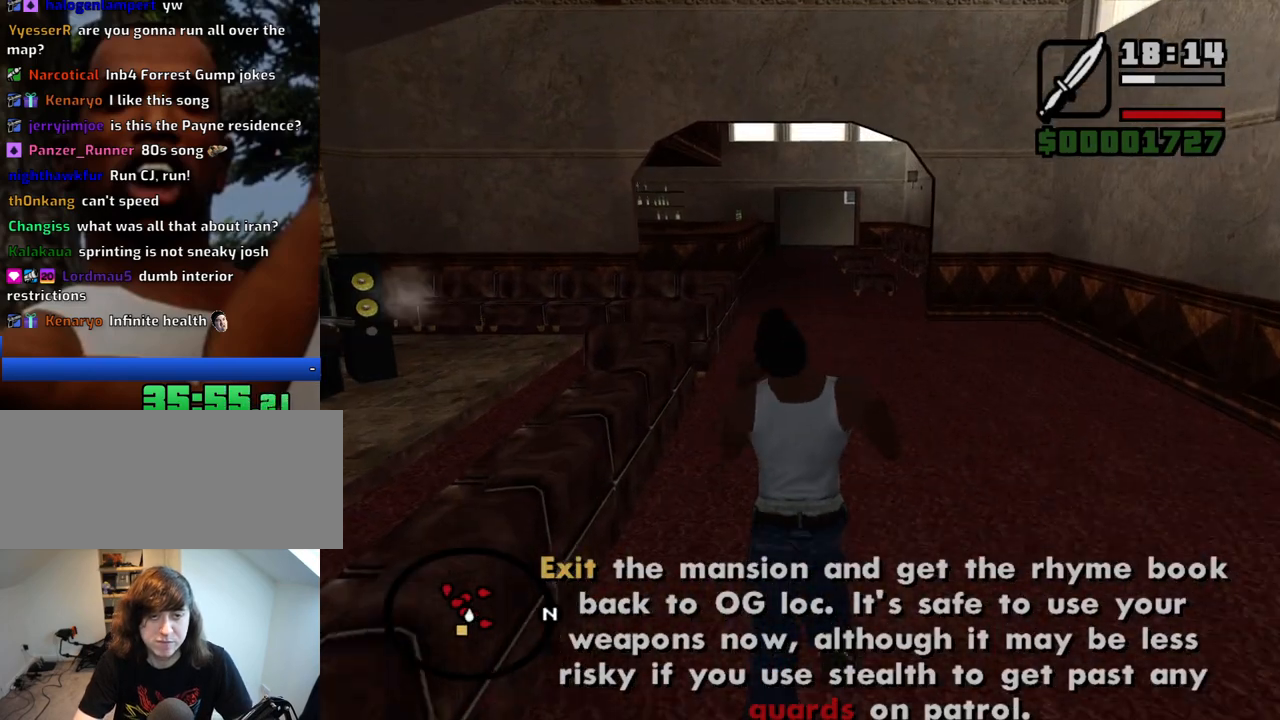
{"keys": ["w"], "mouse": [], "events": []}
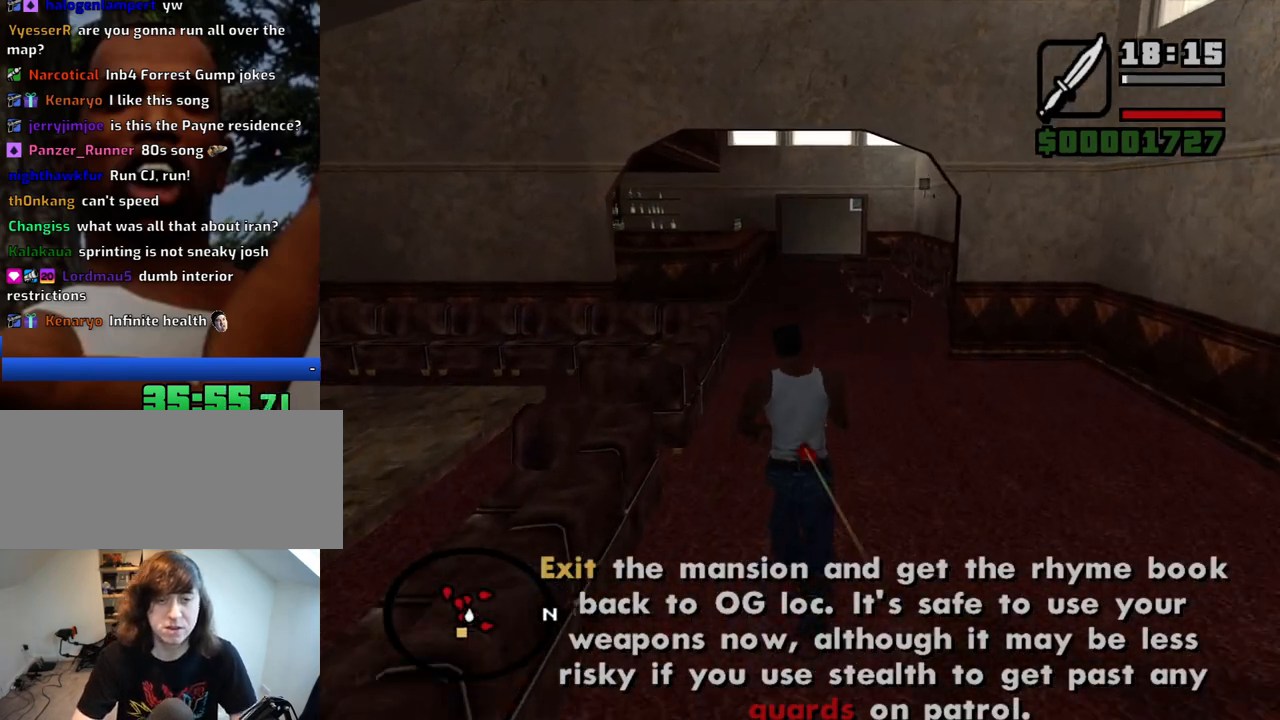
{"keys": ["w"], "mouse": [], "events": []}
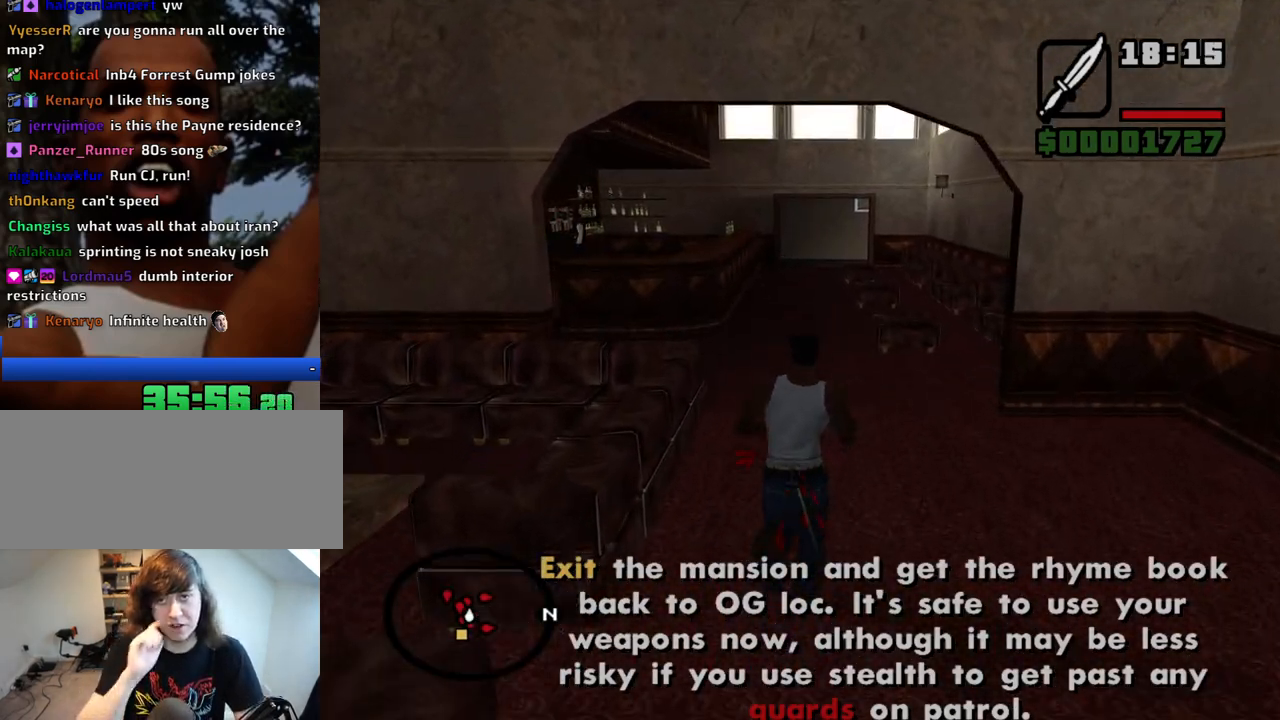
{"keys": ["w"], "mouse": [], "events": []}
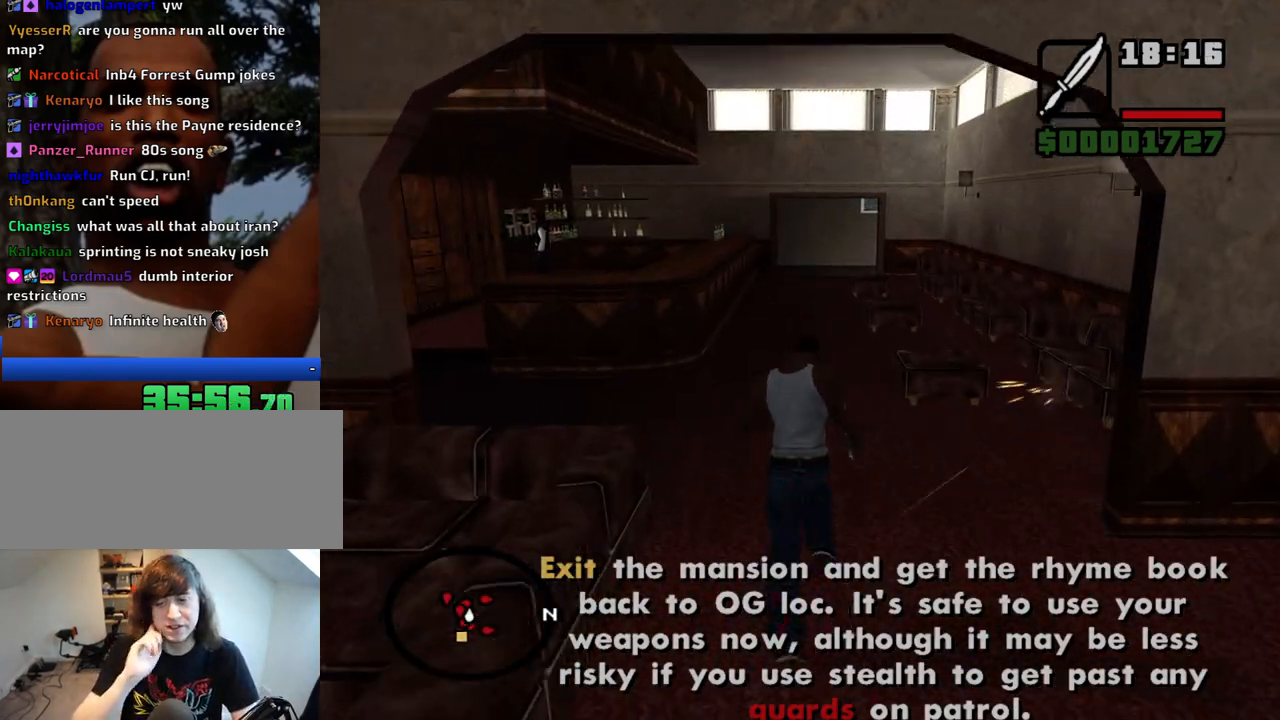
{"keys": ["w"], "mouse": [], "events": []}
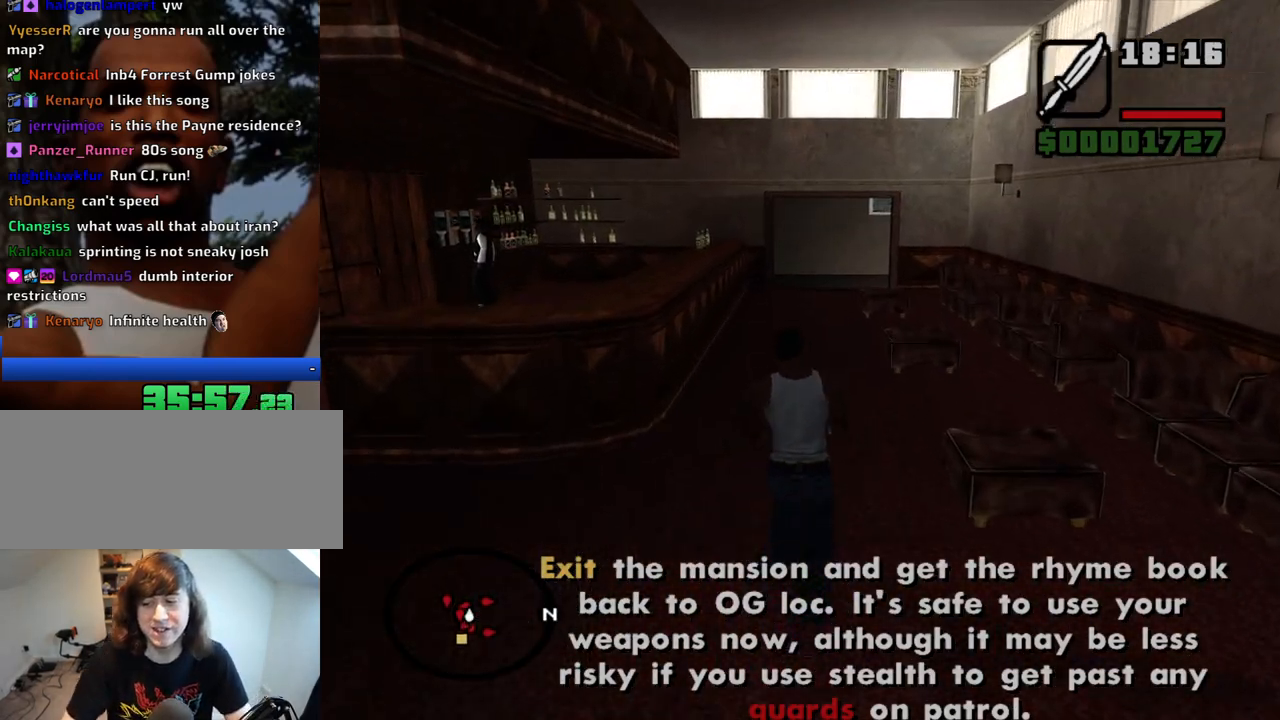
{"keys": ["w"], "mouse": [], "events": []}
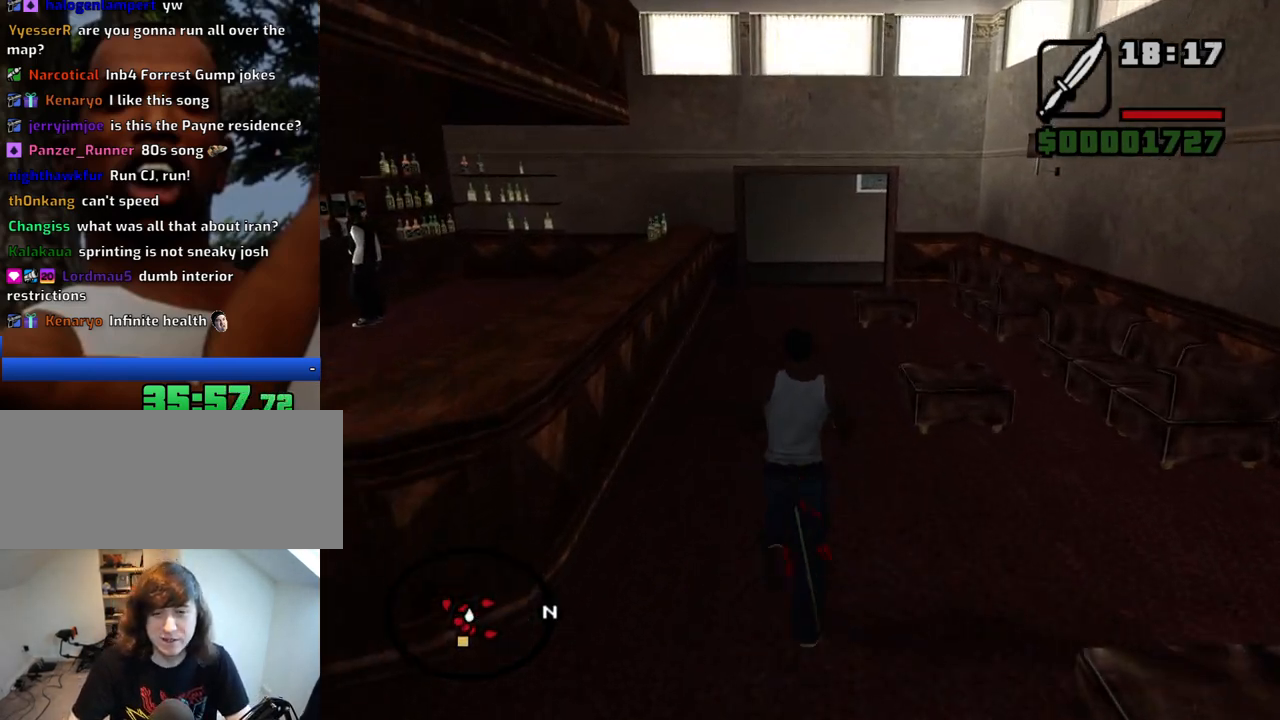
{"keys": ["w"], "mouse": [], "events": []}
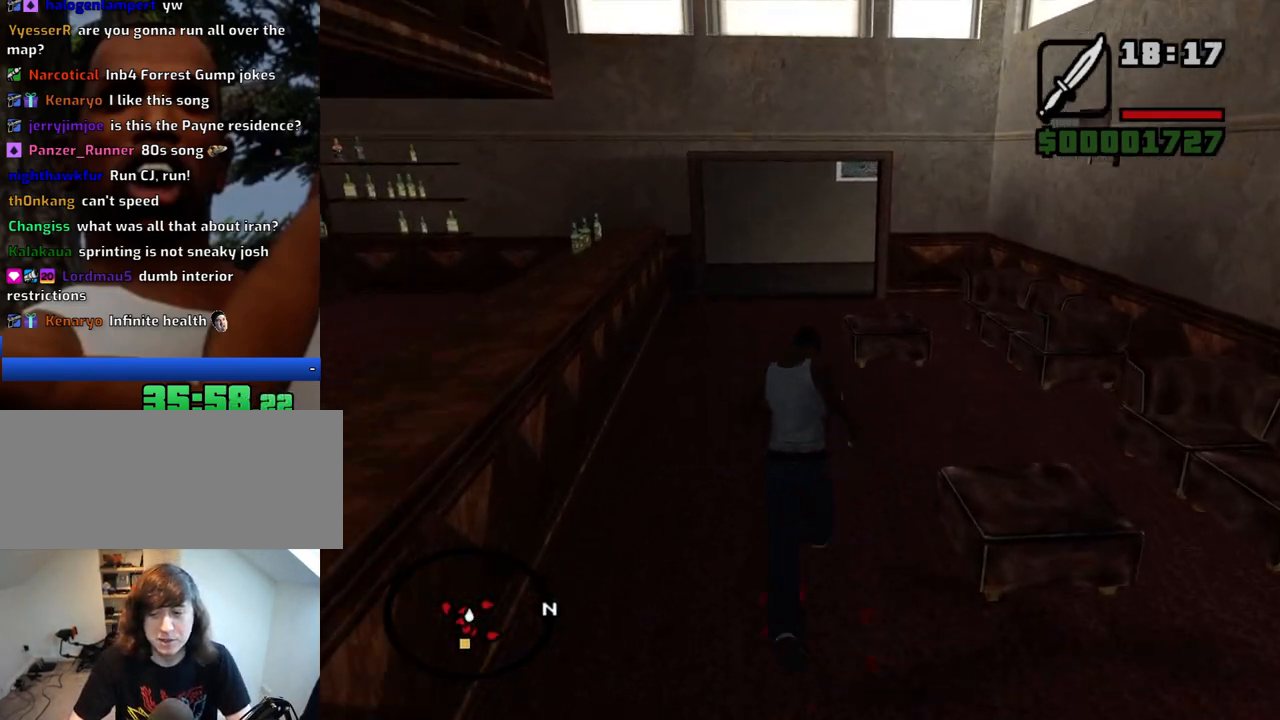
{"keys": ["w"], "mouse": [], "events": []}
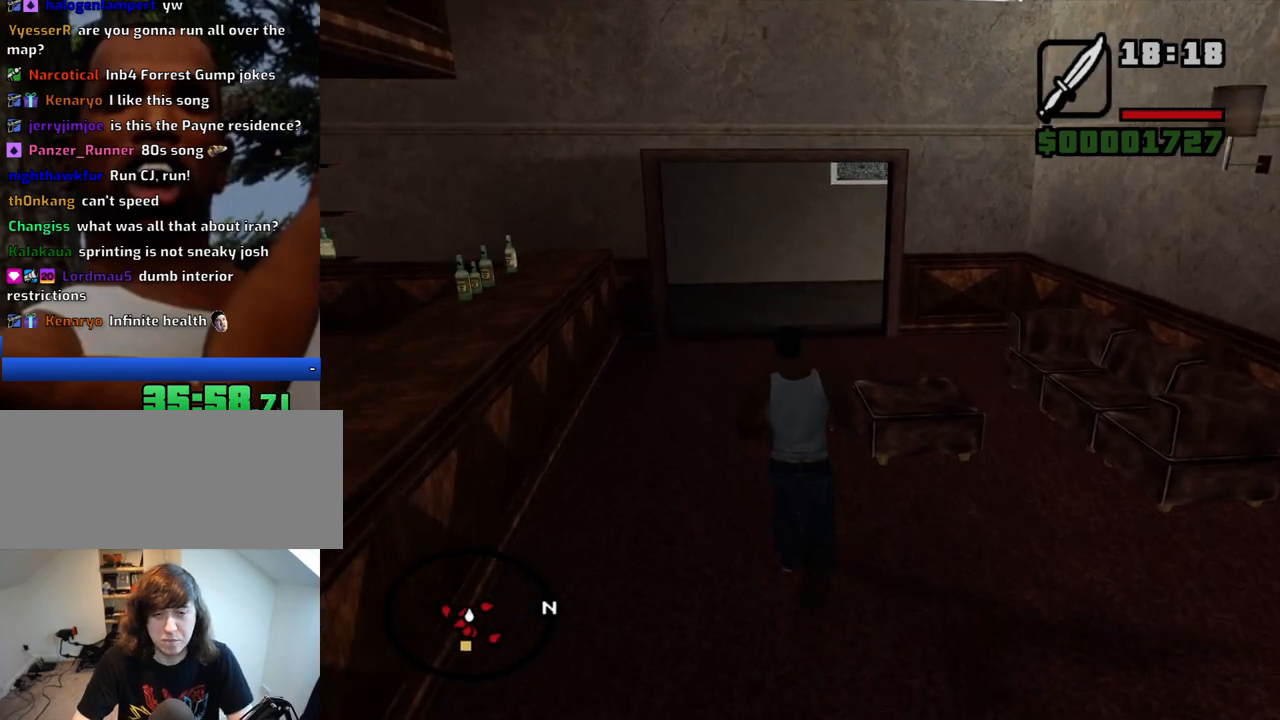
{"keys": ["w"], "mouse": [], "events": []}
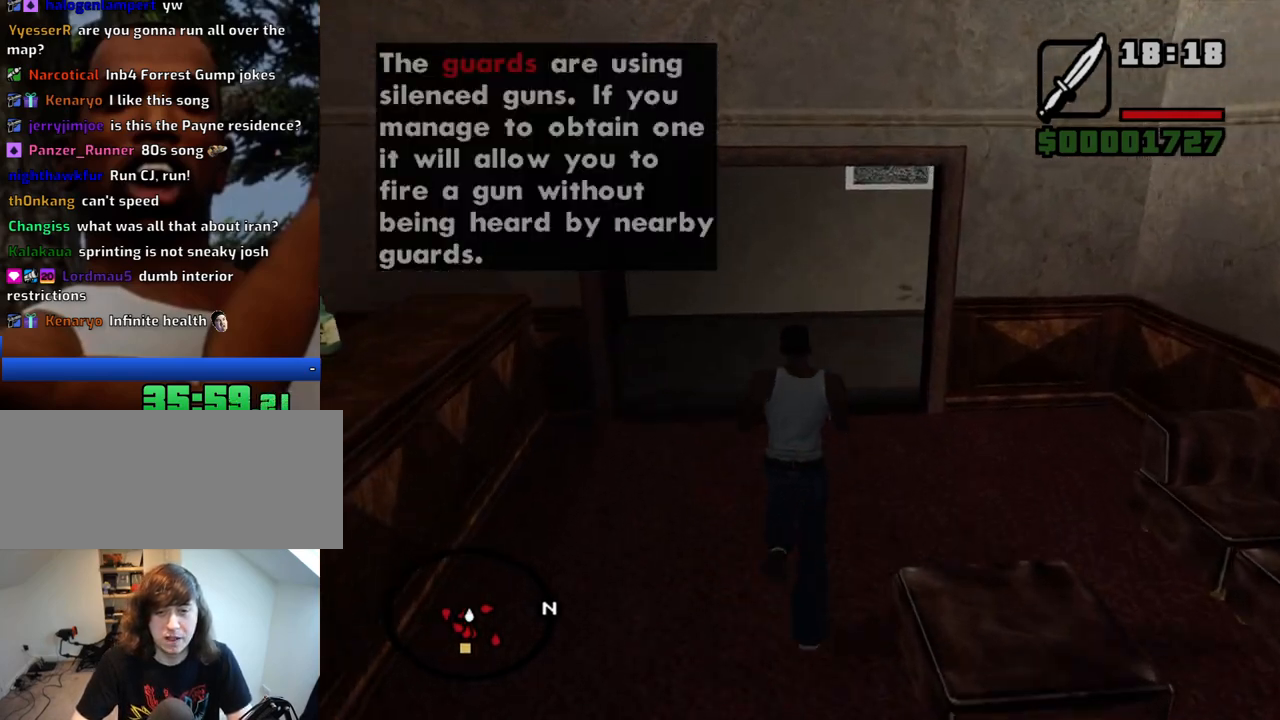
{"keys": ["w"], "mouse": [], "events": []}
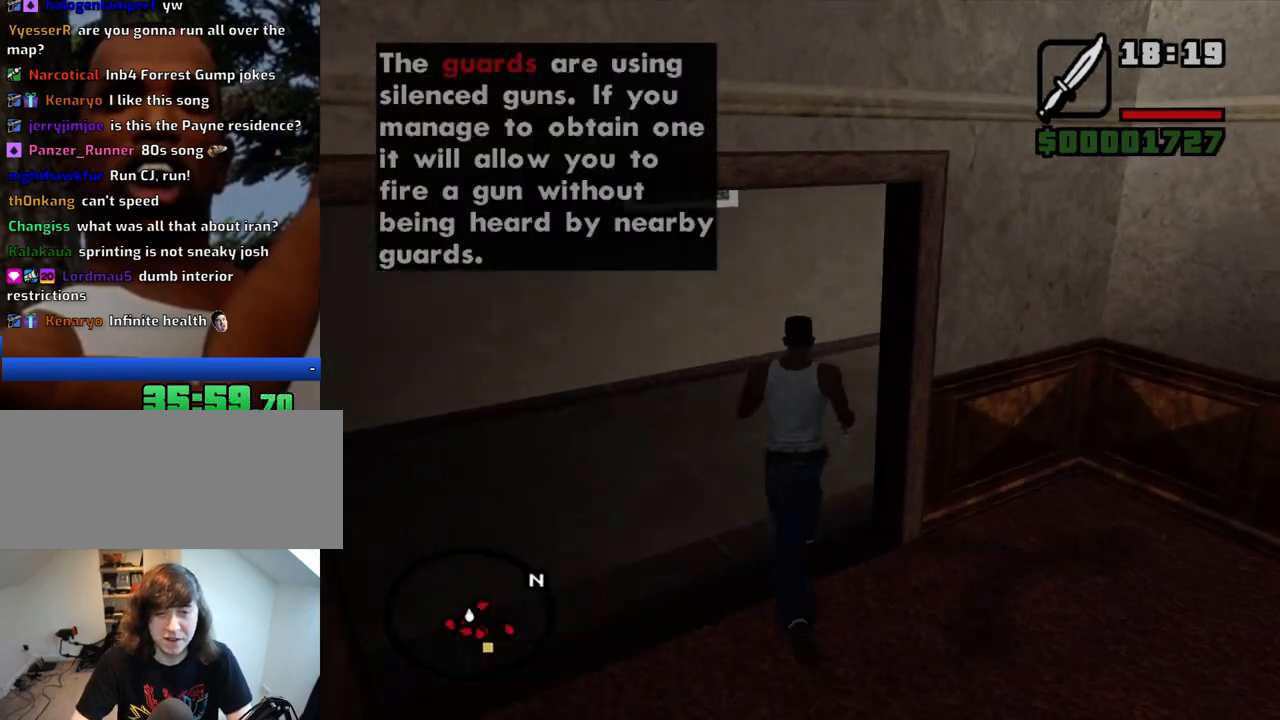
{"keys": ["w"], "mouse": [], "events": []}
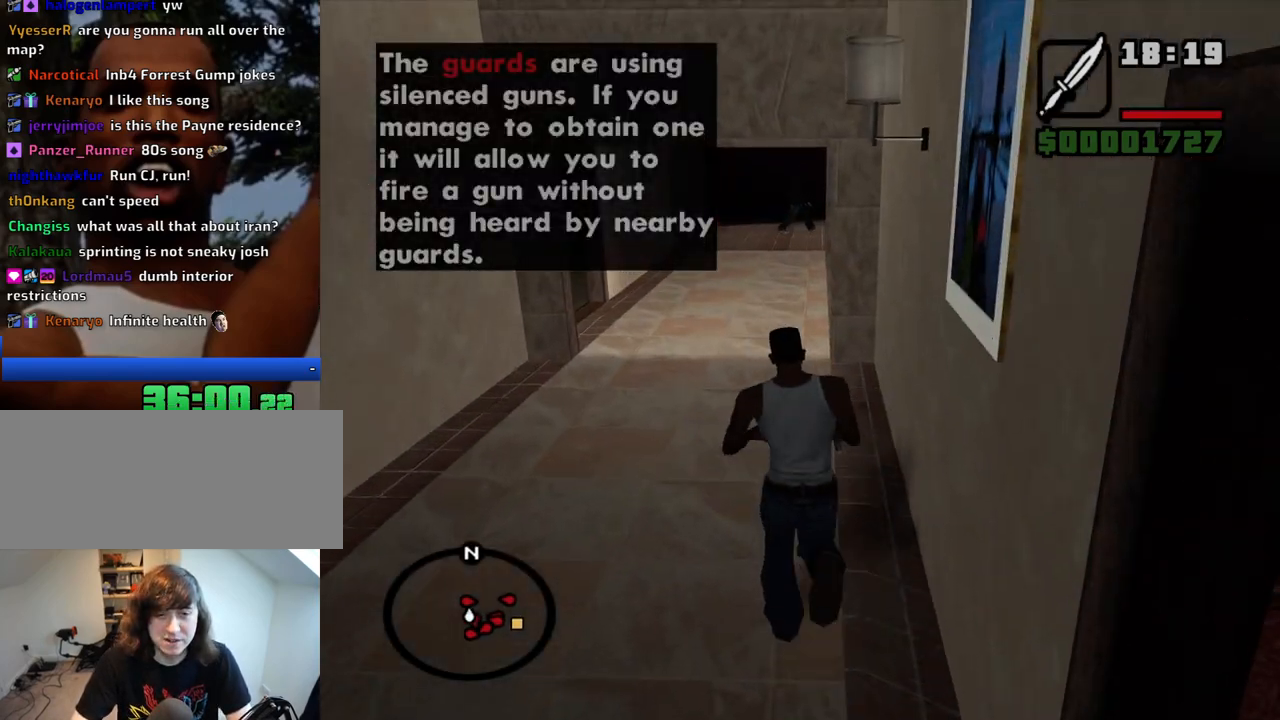
{"keys": ["space", "w"], "mouse": [], "events": [[250, "space", "down"], [333, "space", "up"], [433, "space", "down"]]}
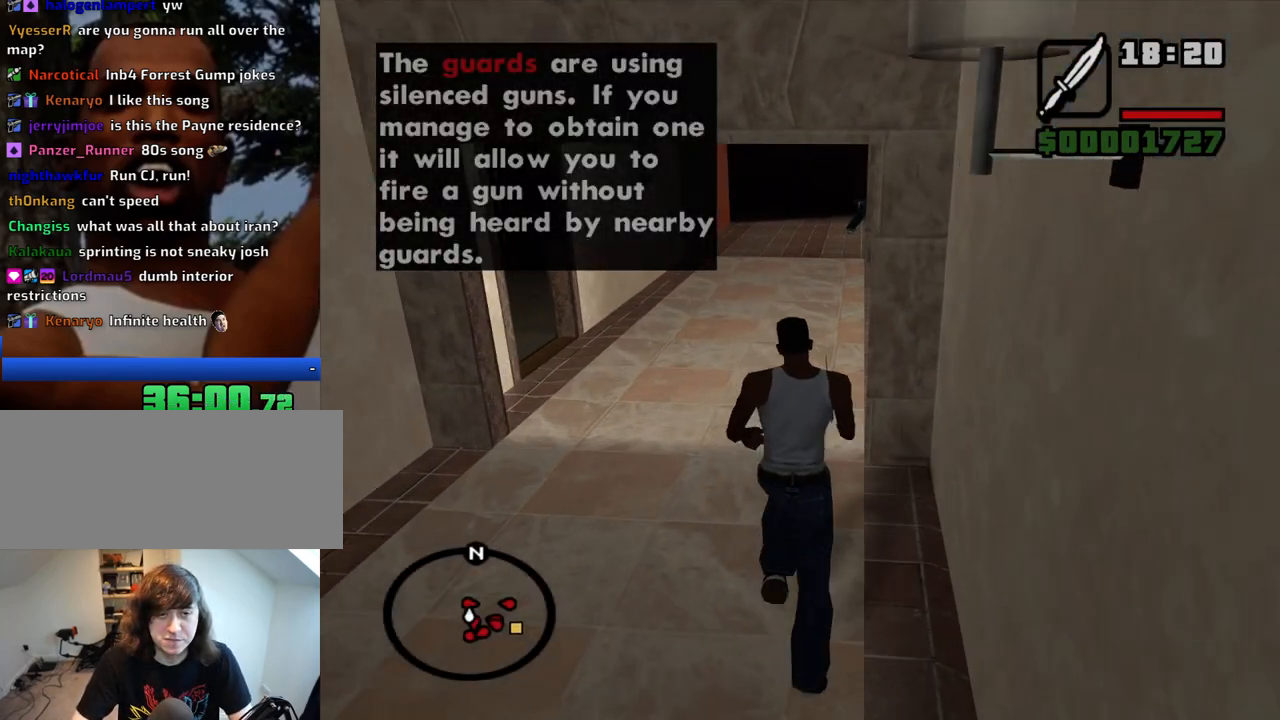
{"keys": ["w"], "mouse": [], "events": [[33, "space", "up"], [167, "space", "down"], [267, "space", "up"], [400, "space", "down"], [500, "space", "up"]]}